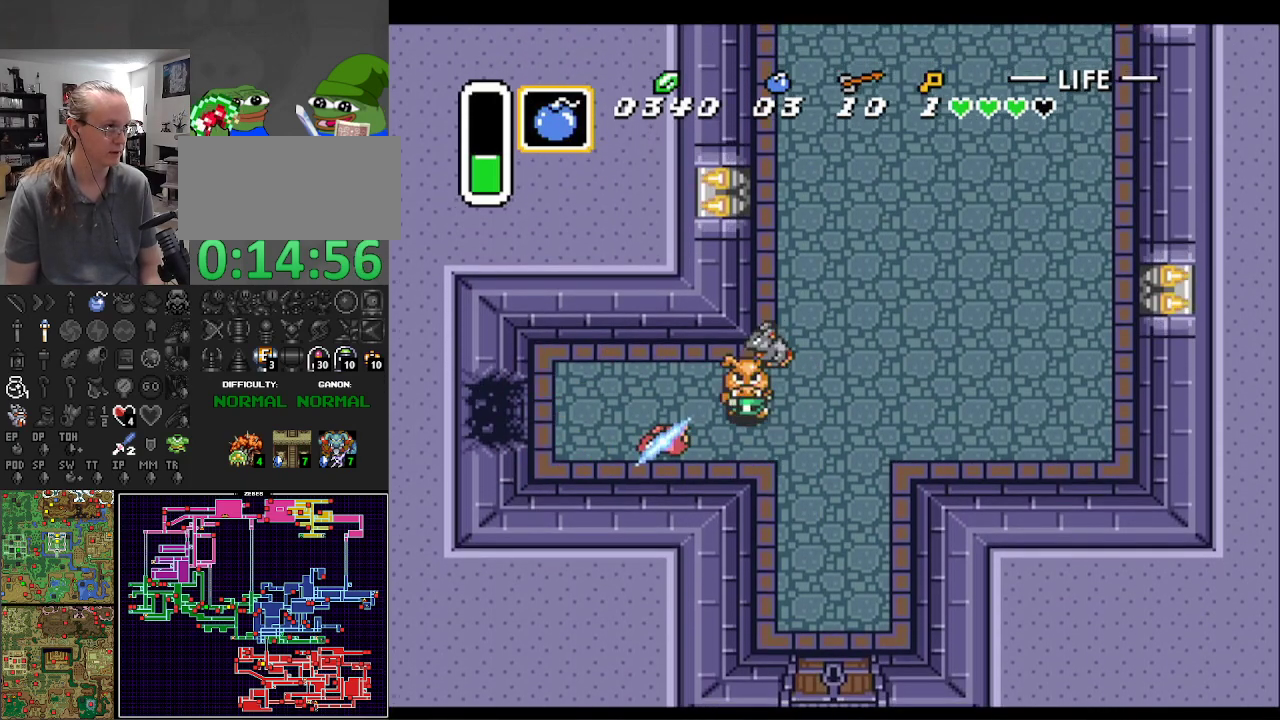
Gameplay with a controller (Nintendo layout); each line is a JSON object with the inputs held at the frame after it. "events" lists button and stick changes between this image and that frame as [ms after this image, input, new state], when the widget could be followed in between. Not read: L3 R3.
{"buttons": ["DPAD_LEFT"], "events": [[167, "DPAD_DOWN", "up"], [167, "DPAD_RIGHT", "down"], [183, "DPAD_RIGHT", "up"], [183, "DPAD_UP", "down"], [267, "B", "down"], [267, "DPAD_UP", "up"], [400, "B", "up"], [450, "DPAD_LEFT", "down"]]}
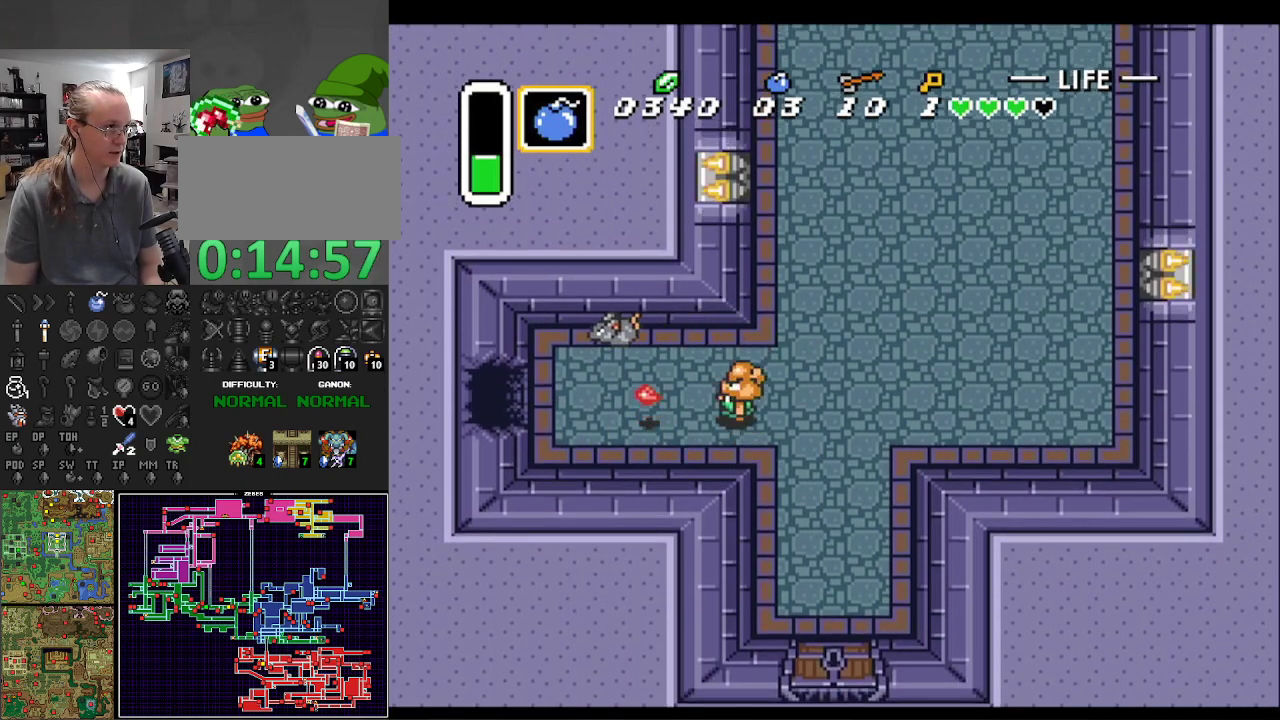
{"buttons": ["B", "DPAD_LEFT"], "events": [[117, "DPAD_UP", "down"], [233, "DPAD_UP", "up"], [467, "B", "down"]]}
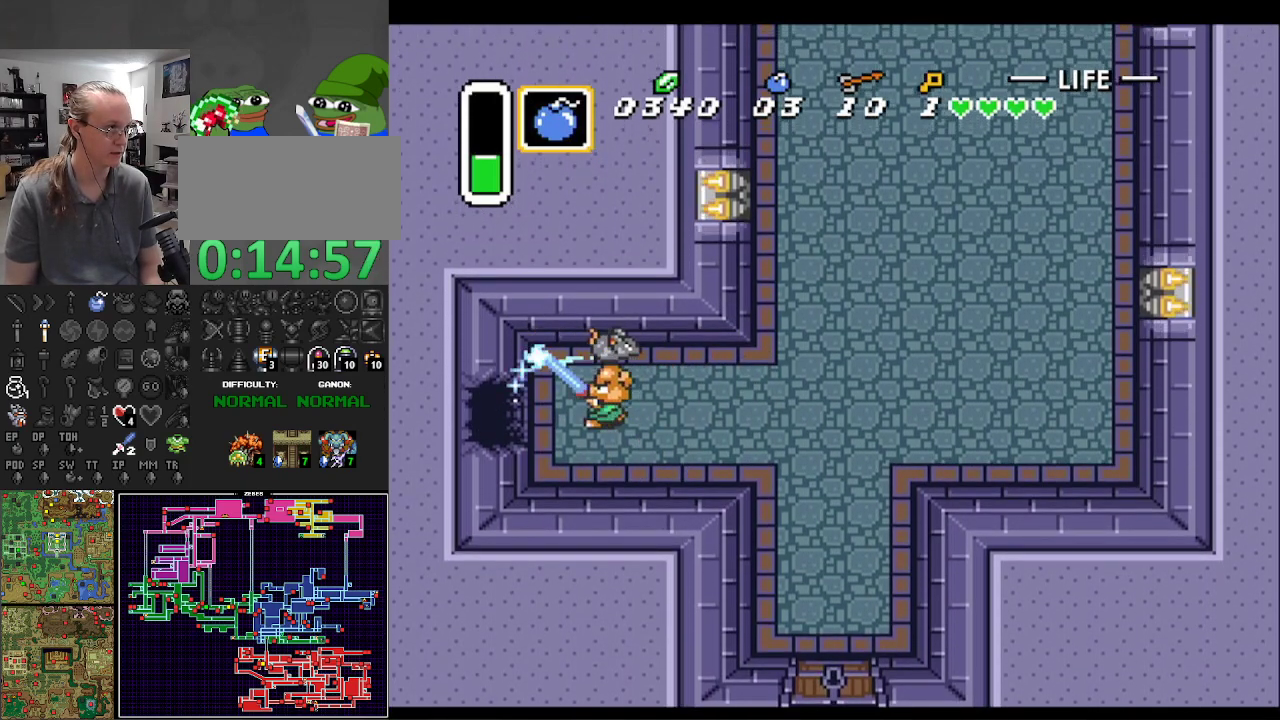
{"buttons": ["DPAD_LEFT"], "events": [[133, "B", "up"]]}
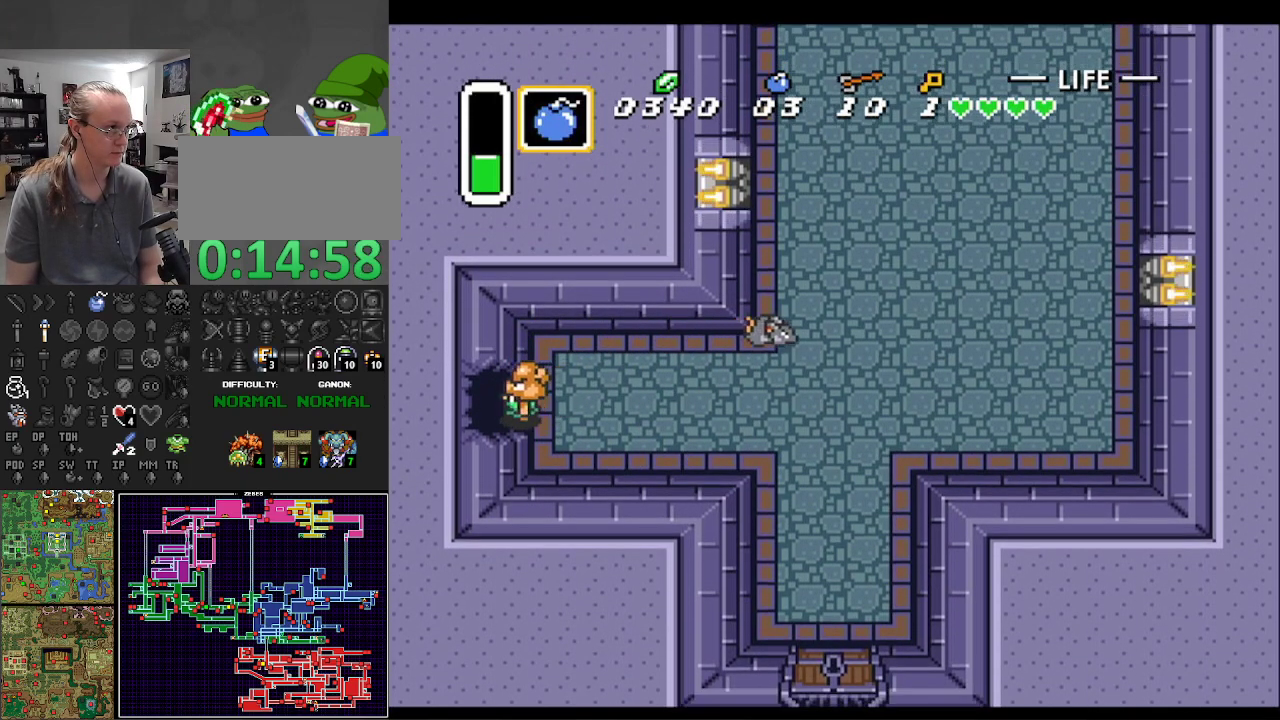
{"buttons": ["DPAD_LEFT"], "events": []}
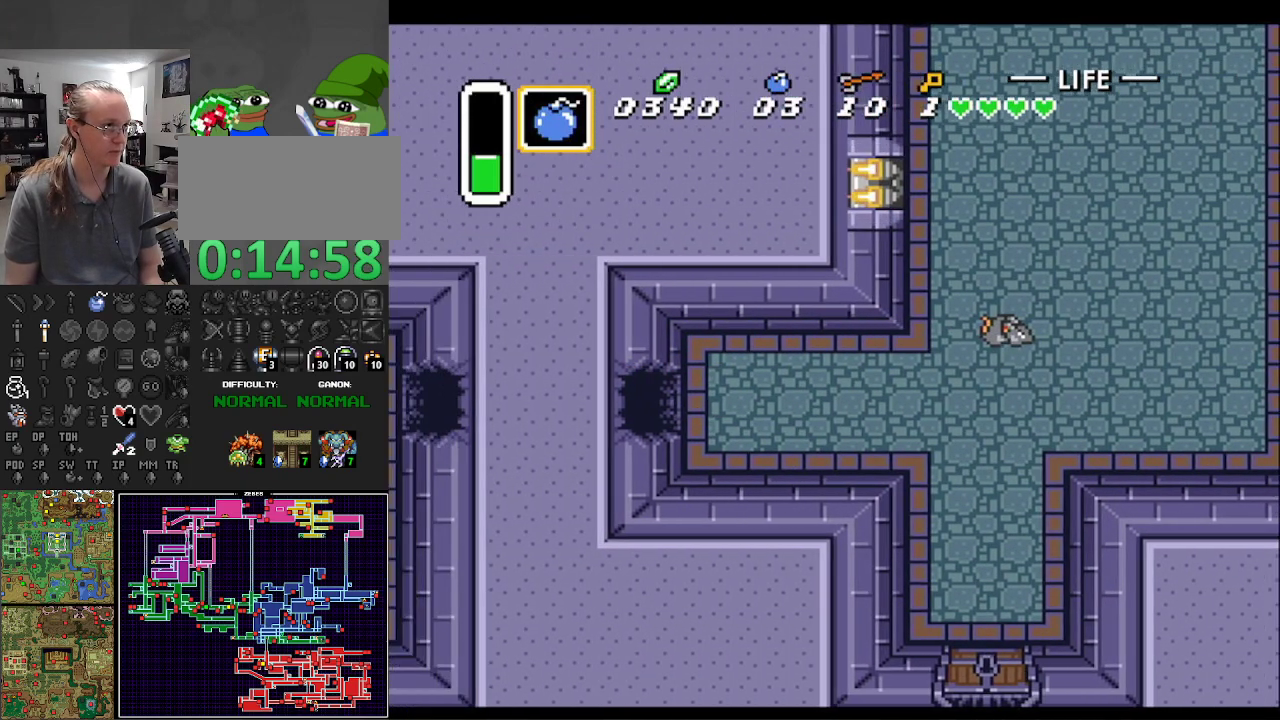
{"buttons": ["DPAD_LEFT"], "events": []}
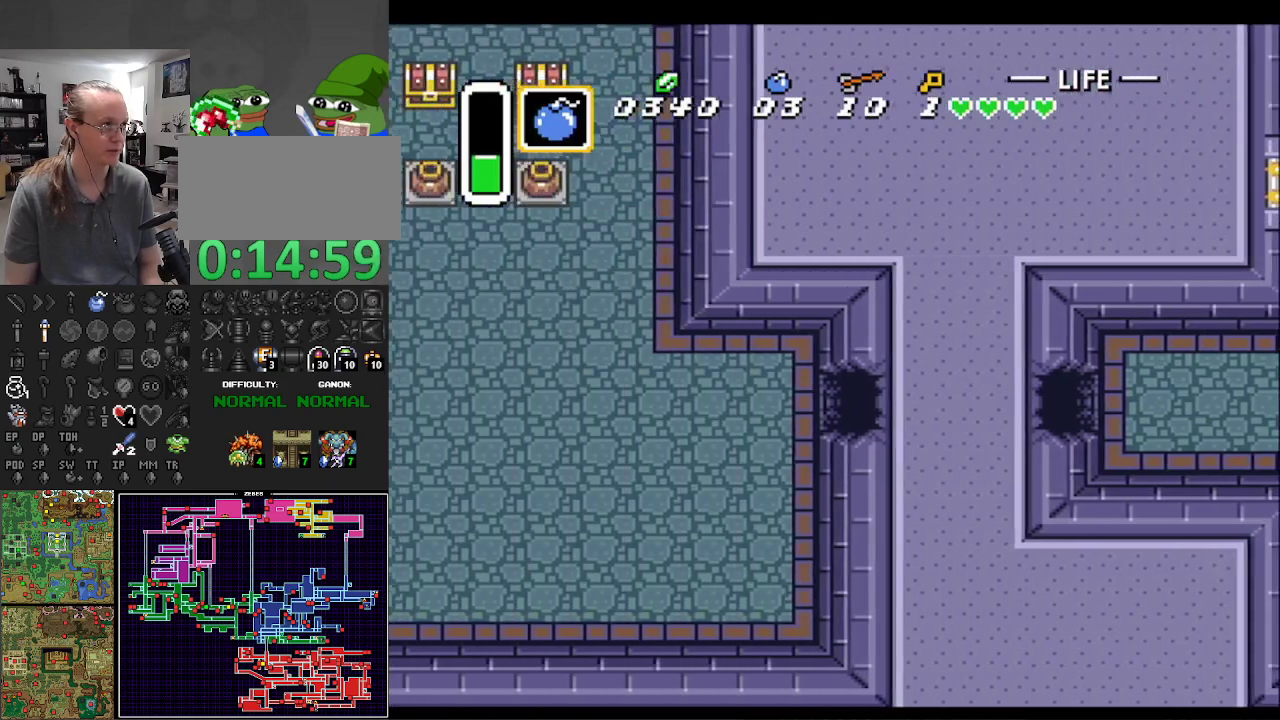
{"buttons": ["DPAD_LEFT"], "events": []}
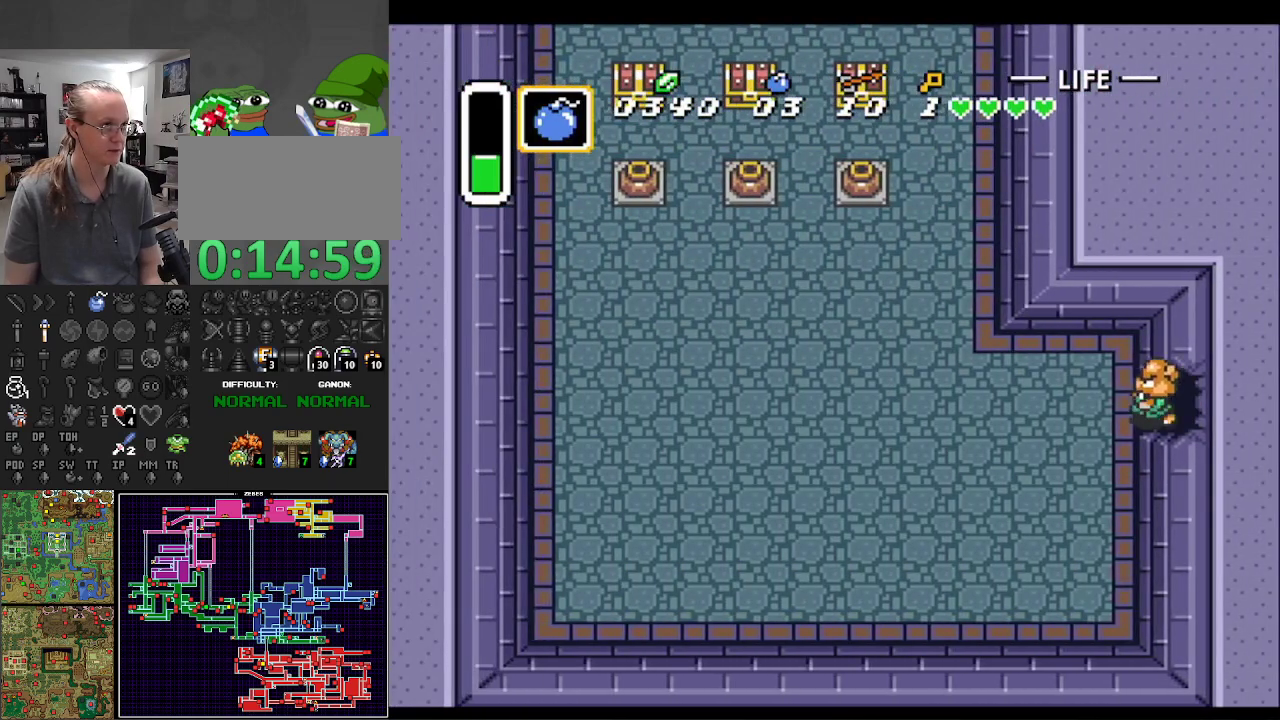
{"buttons": ["DPAD_LEFT"], "events": [[300, "DPAD_UP", "down"], [417, "DPAD_UP", "up"]]}
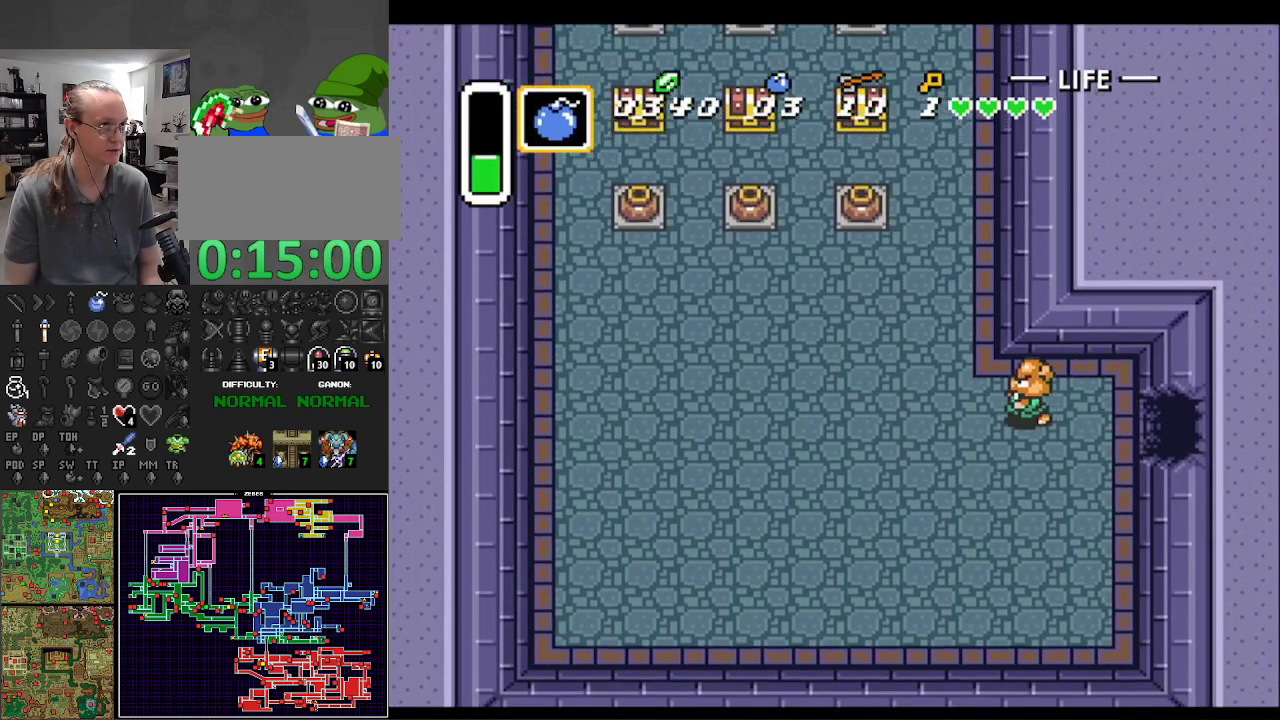
{"buttons": ["DPAD_UP"], "events": [[283, "DPAD_UP", "down"], [500, "DPAD_LEFT", "up"]]}
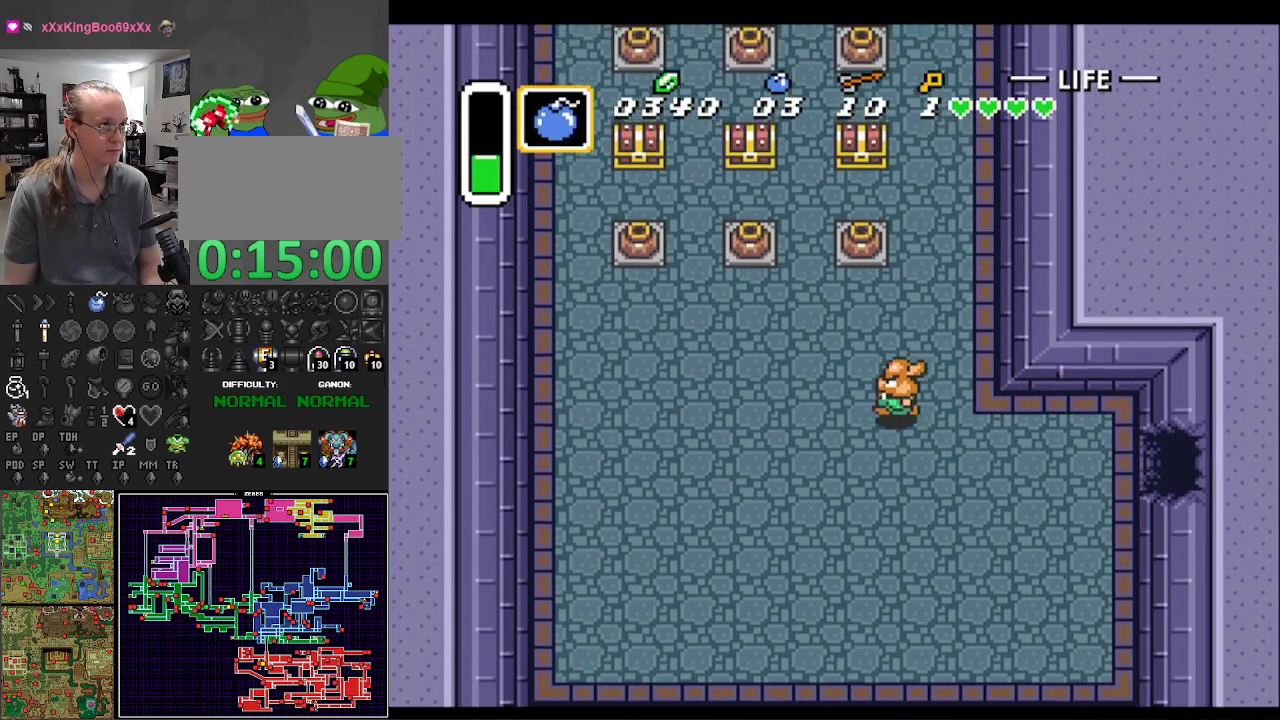
{"buttons": ["DPAD_UP"], "events": [[267, "DPAD_RIGHT", "down"], [383, "DPAD_RIGHT", "up"]]}
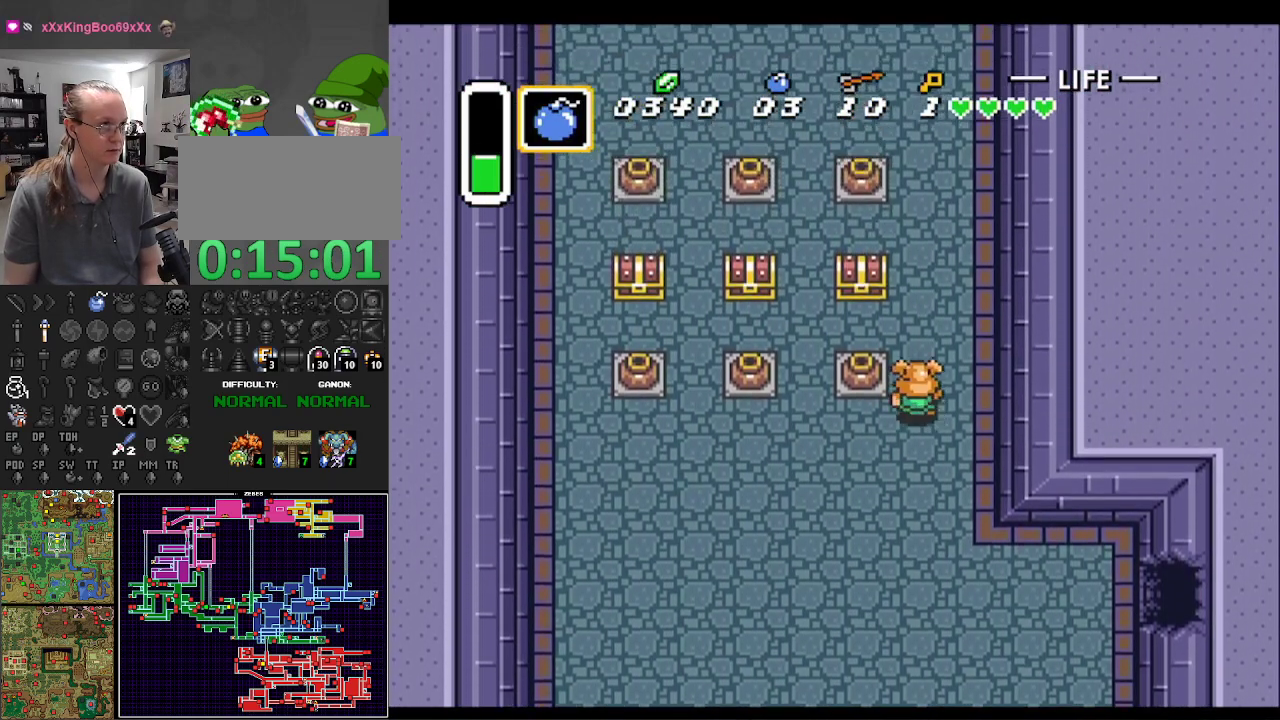
{"buttons": ["DPAD_UP"], "events": [[217, "DPAD_LEFT", "down"], [300, "DPAD_UP", "up"], [483, "DPAD_LEFT", "up"], [483, "DPAD_UP", "down"]]}
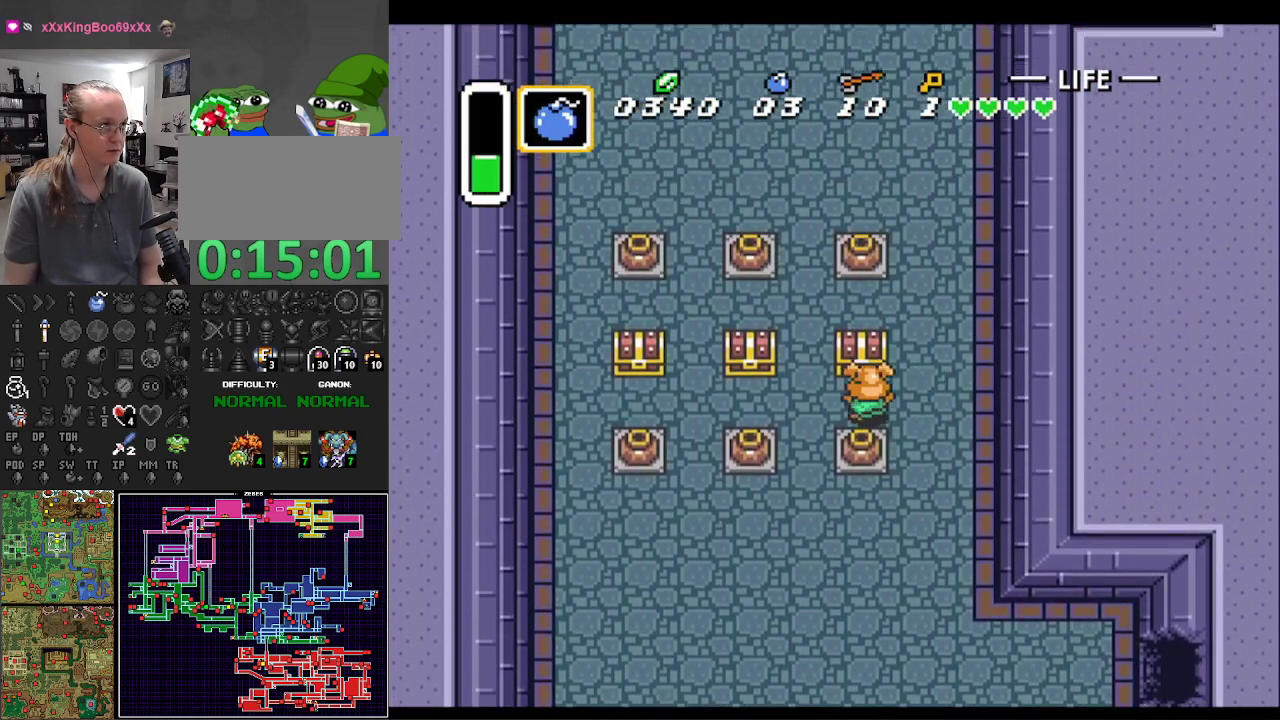
{"buttons": ["DPAD_LEFT"], "events": [[33, "A", "down"], [133, "DPAD_UP", "up"], [317, "A", "up"], [350, "DPAD_LEFT", "down"]]}
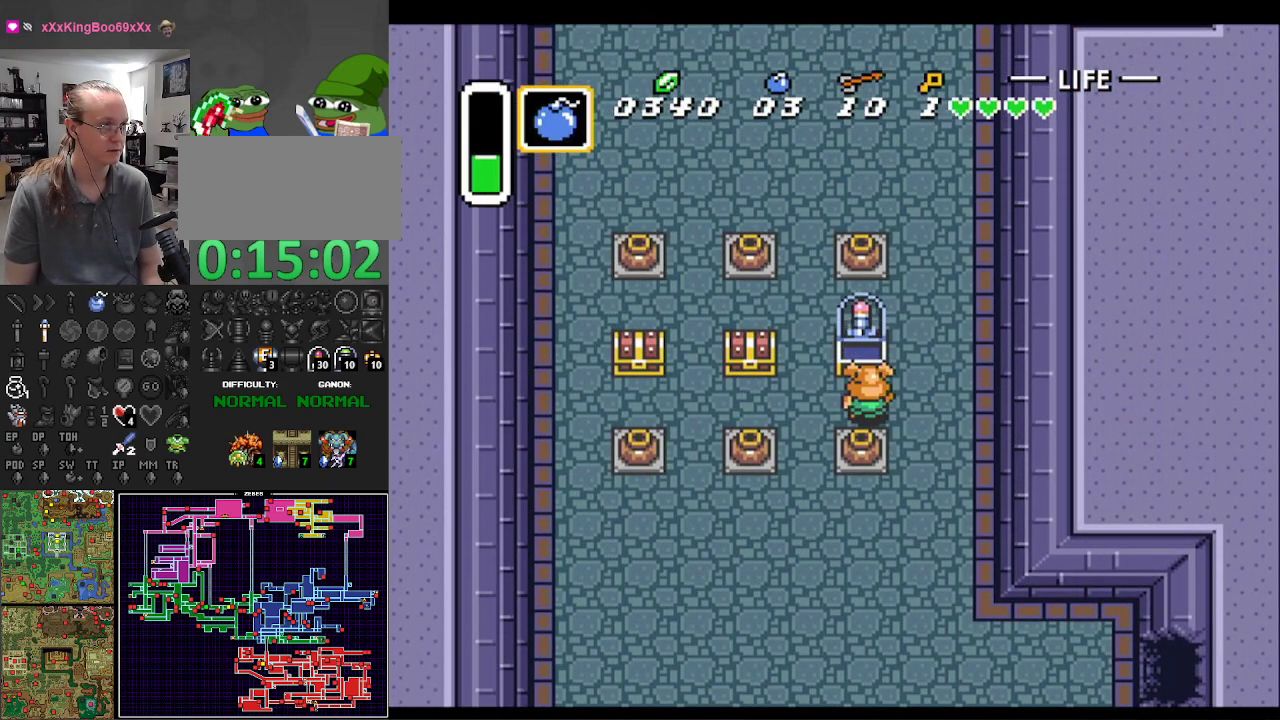
{"buttons": ["DPAD_LEFT"], "events": []}
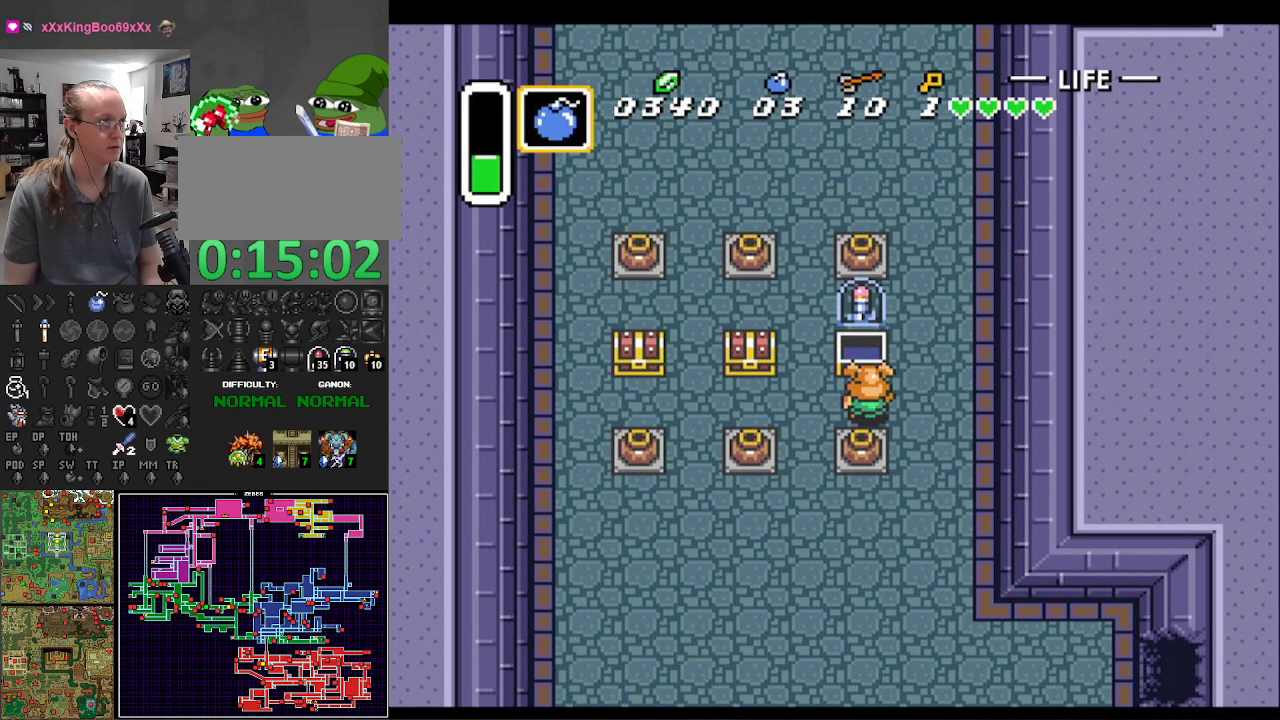
{"buttons": ["A", "DPAD_UP"], "events": [[450, "DPAD_UP", "down"], [467, "DPAD_LEFT", "up"], [483, "A", "down"]]}
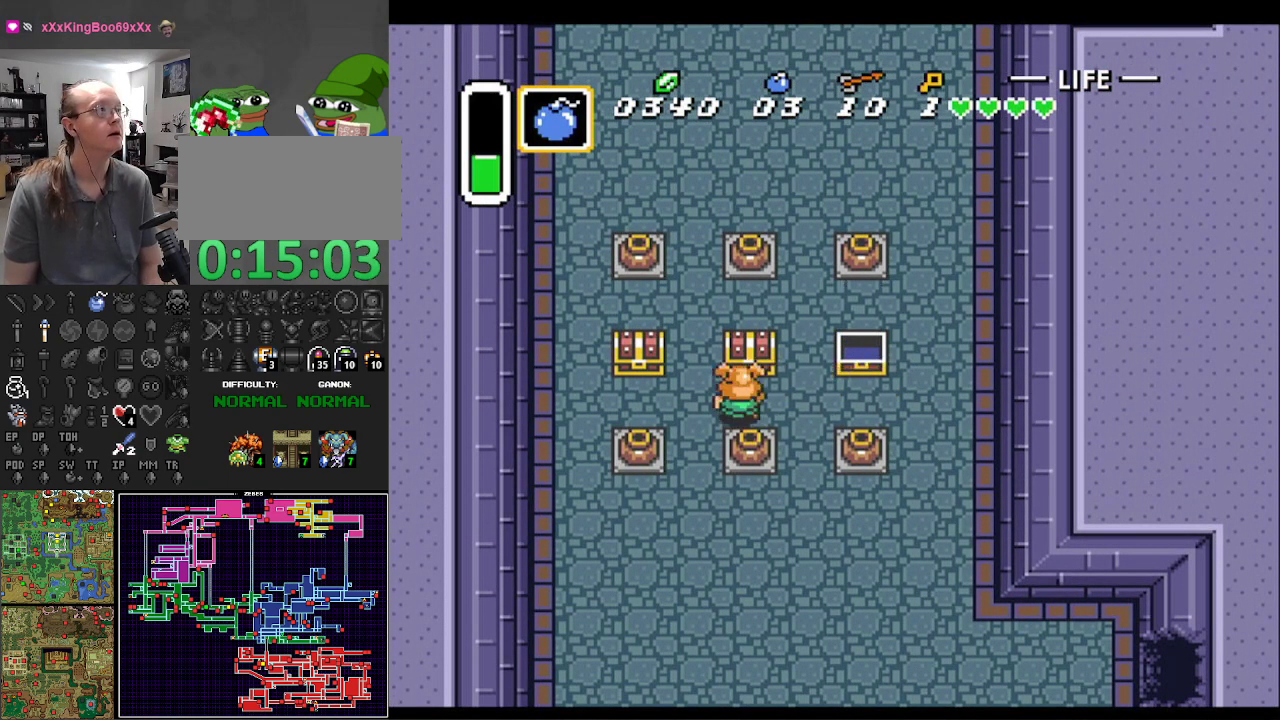
{"buttons": ["DPAD_LEFT"], "events": [[150, "DPAD_UP", "up"], [250, "A", "up"], [300, "DPAD_LEFT", "down"]]}
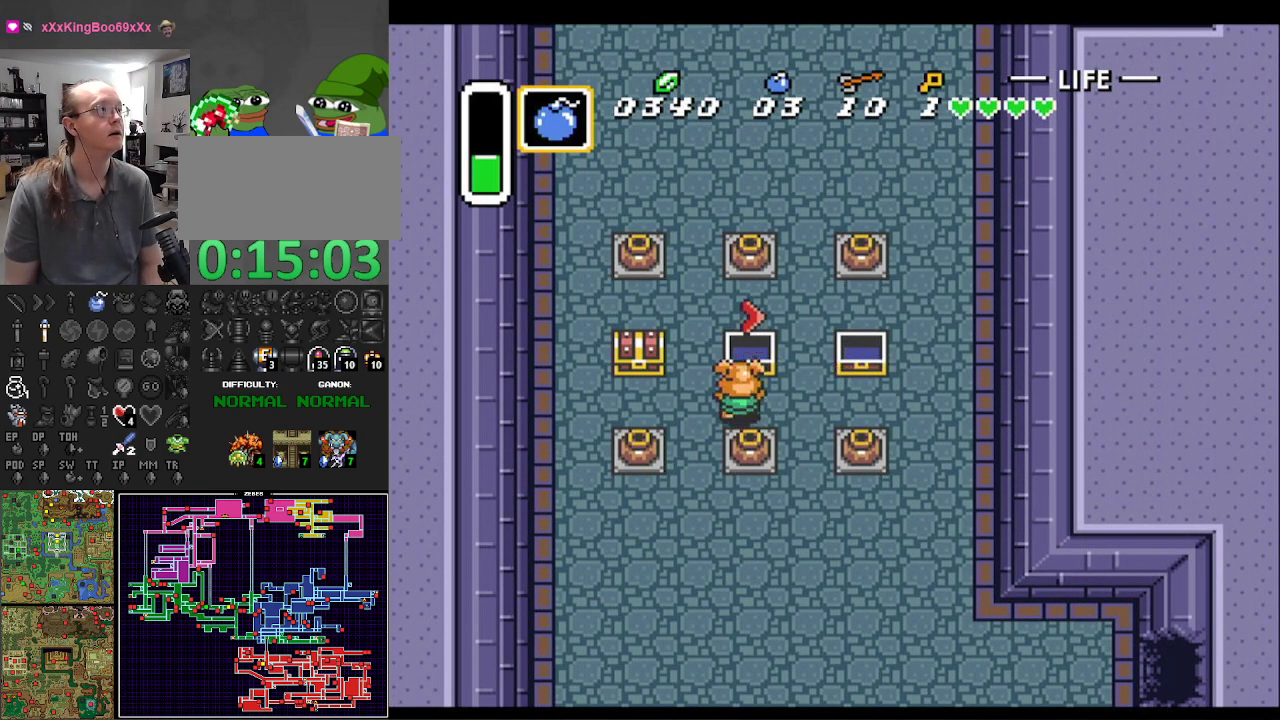
{"buttons": ["DPAD_LEFT"], "events": []}
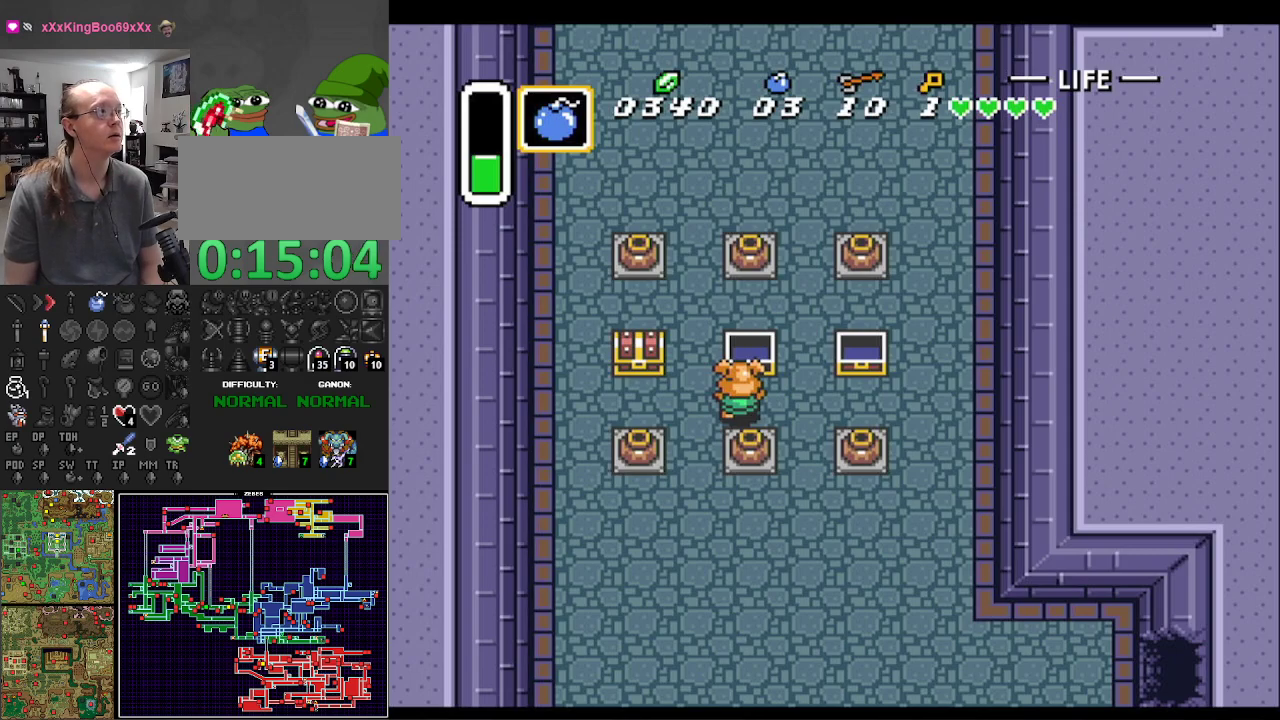
{"buttons": ["A", "DPAD_UP"], "events": [[300, "DPAD_UP", "down"], [317, "DPAD_LEFT", "up"], [367, "A", "down"]]}
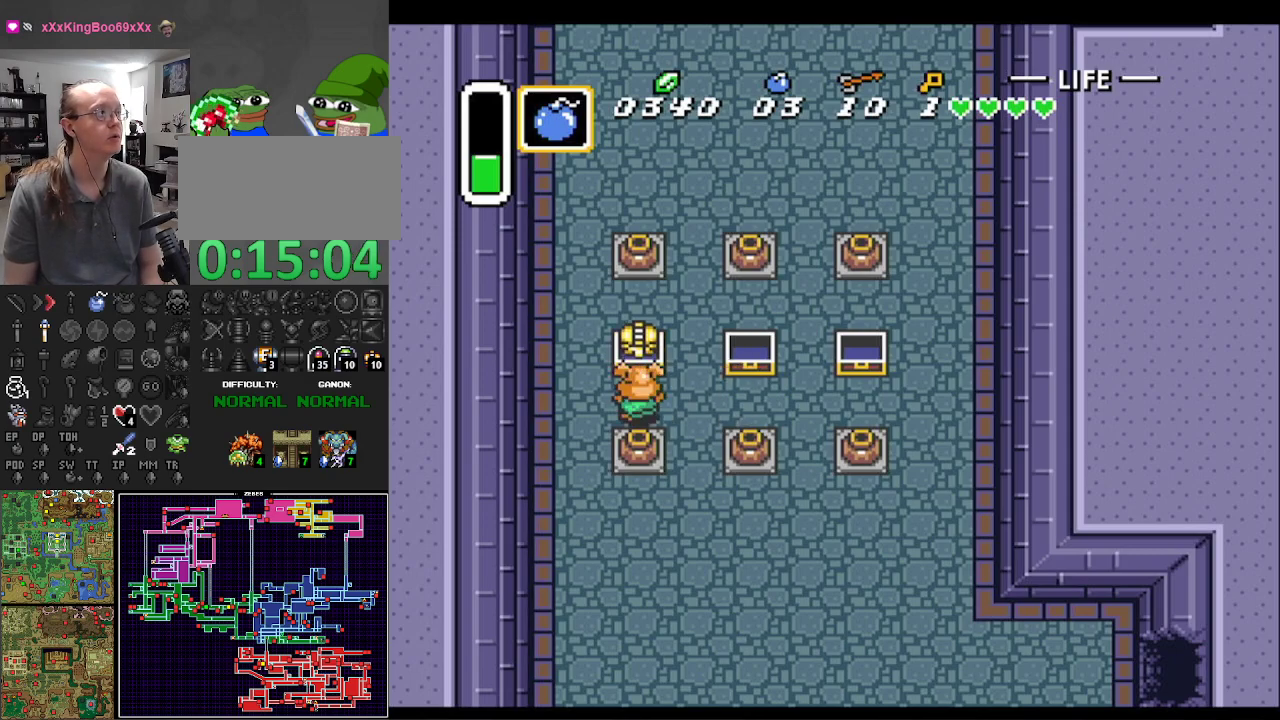
{"buttons": ["DPAD_DOWN", "DPAD_RIGHT"], "events": [[67, "DPAD_RIGHT", "down"], [67, "DPAD_UP", "up"], [200, "A", "up"], [233, "DPAD_DOWN", "down"]]}
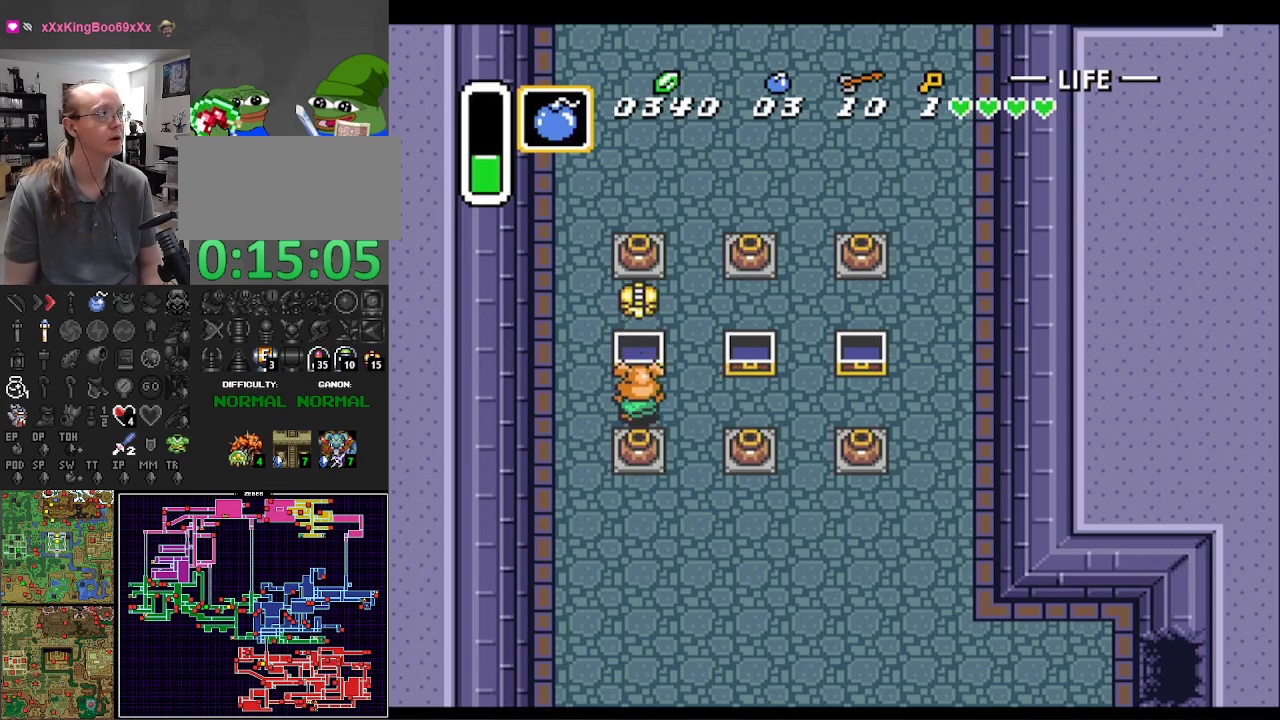
{"buttons": ["DPAD_DOWN", "DPAD_RIGHT"], "events": [[150, "DPAD_DOWN", "up"], [300, "DPAD_DOWN", "down"]]}
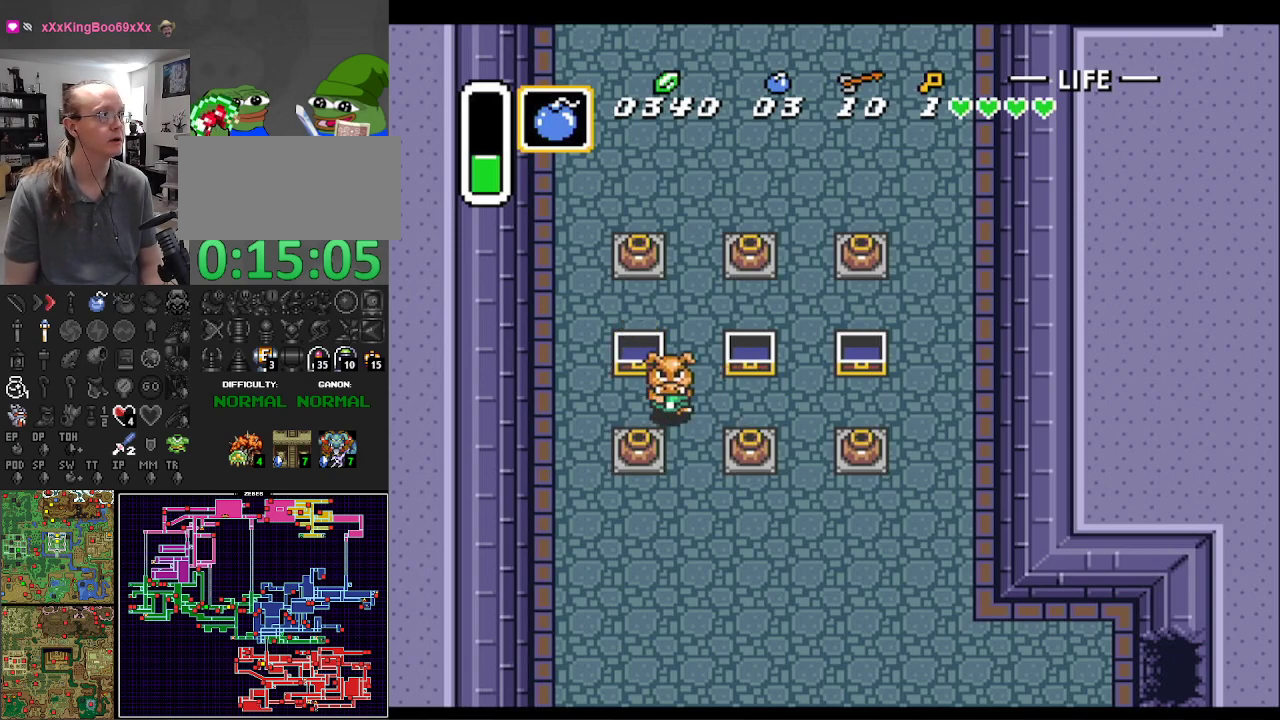
{"buttons": ["DPAD_DOWN", "DPAD_RIGHT"], "events": [[33, "DPAD_RIGHT", "up"], [367, "DPAD_RIGHT", "down"]]}
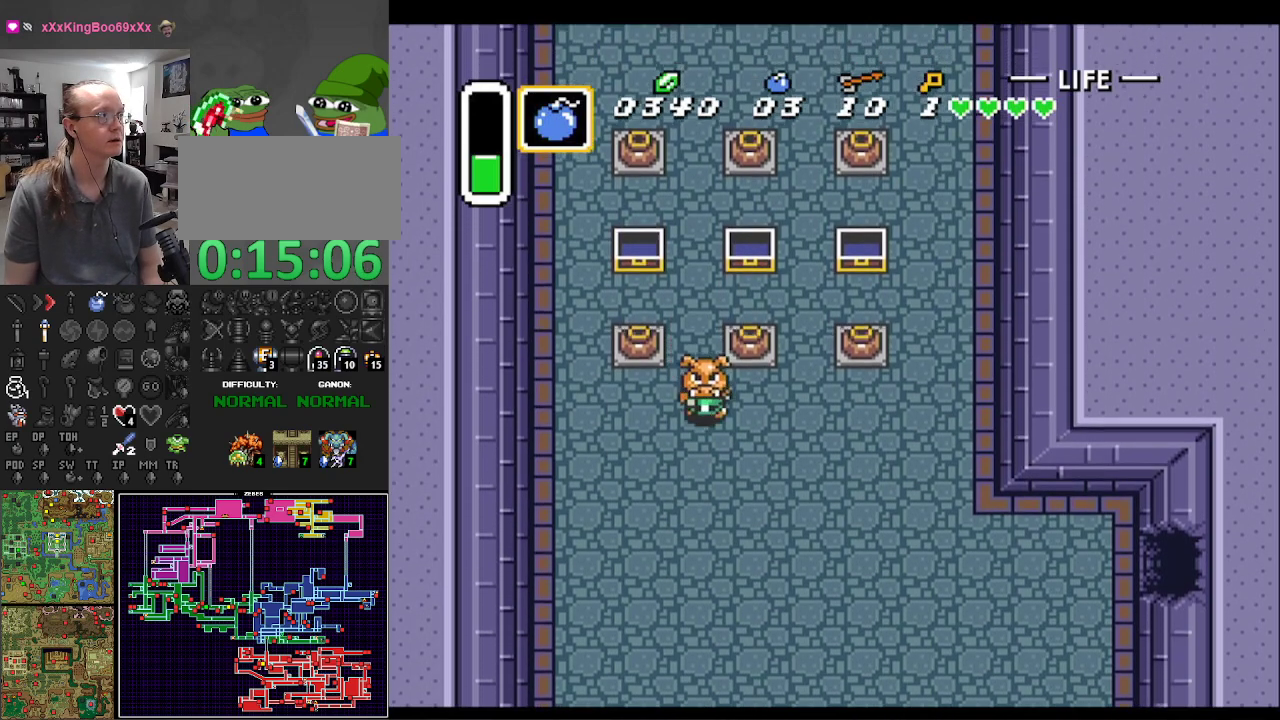
{"buttons": ["DPAD_DOWN", "DPAD_RIGHT"], "events": []}
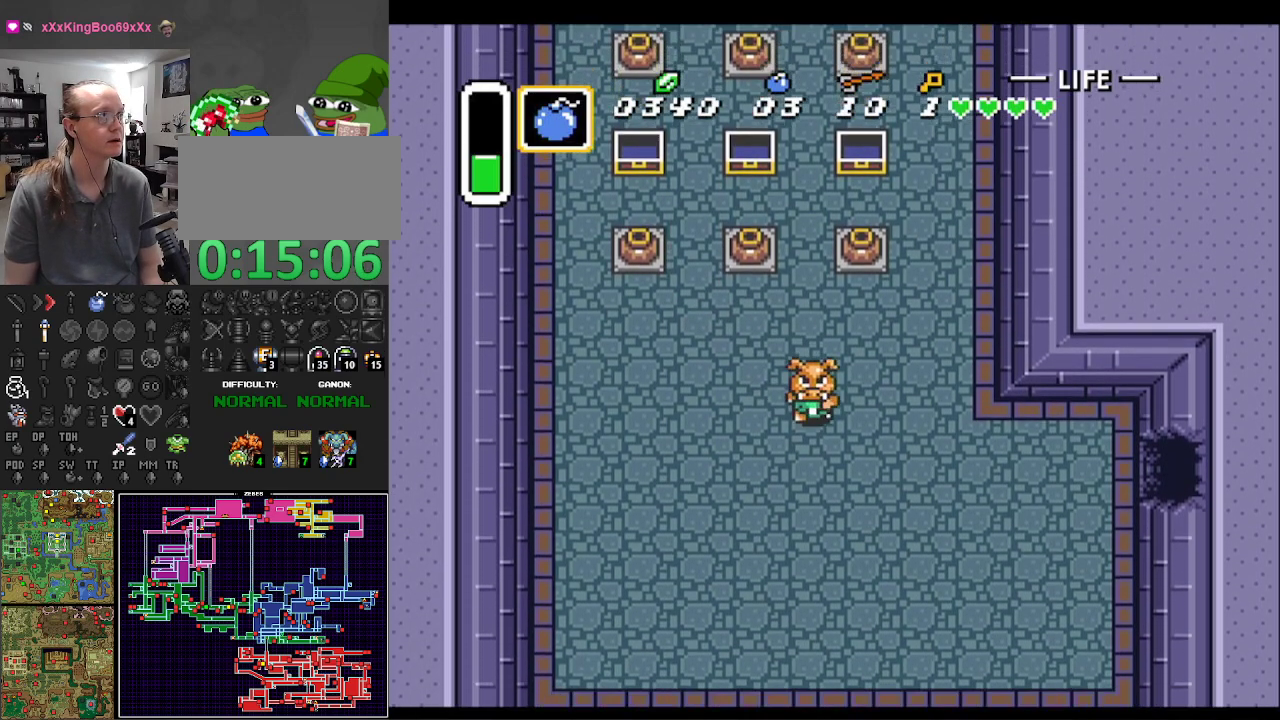
{"buttons": ["DPAD_DOWN", "DPAD_RIGHT"], "events": [[133, "DPAD_DOWN", "up"], [317, "DPAD_DOWN", "down"]]}
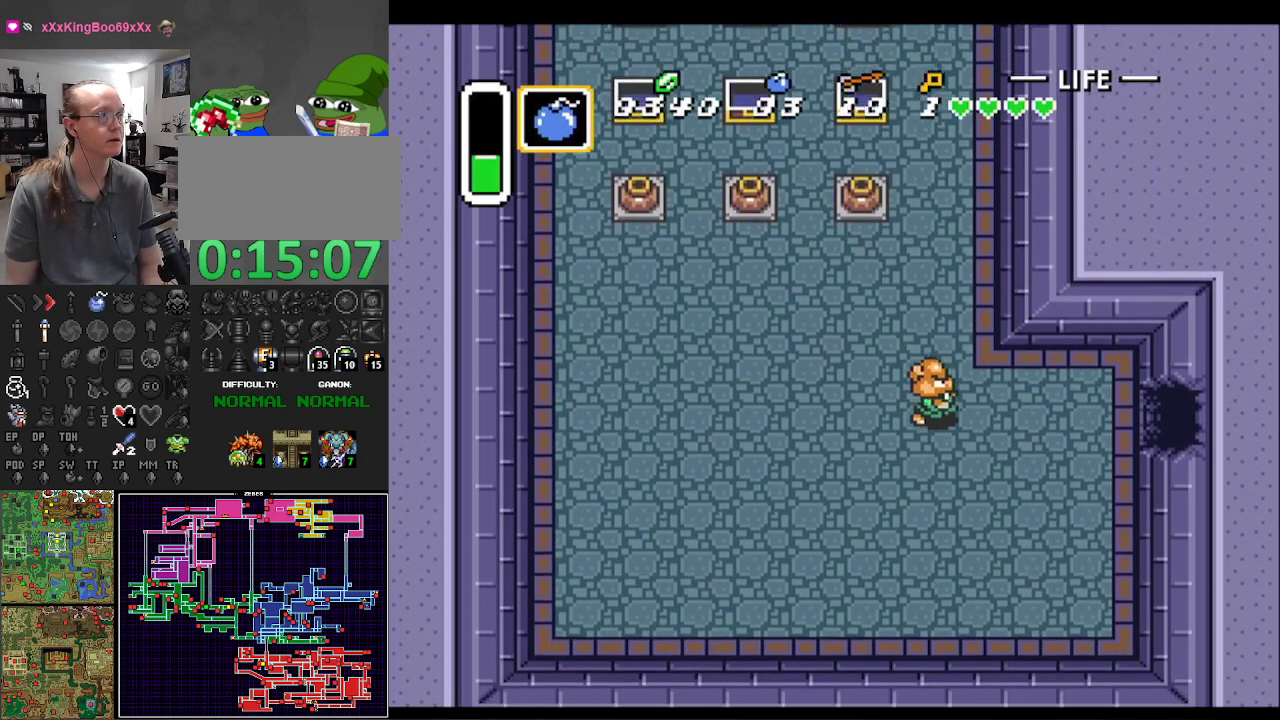
{"buttons": ["DPAD_RIGHT"], "events": [[83, "DPAD_DOWN", "up"], [350, "DPAD_DOWN", "down"], [450, "DPAD_DOWN", "up"]]}
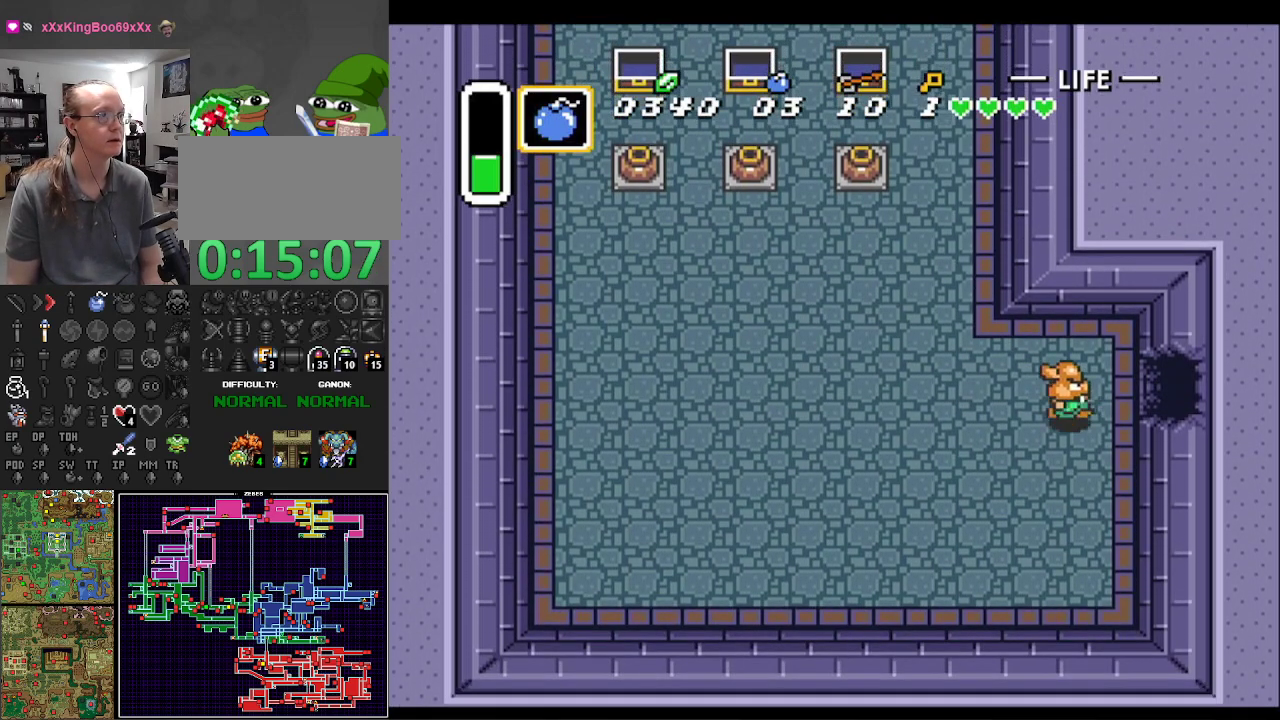
{"buttons": ["DPAD_RIGHT"], "events": []}
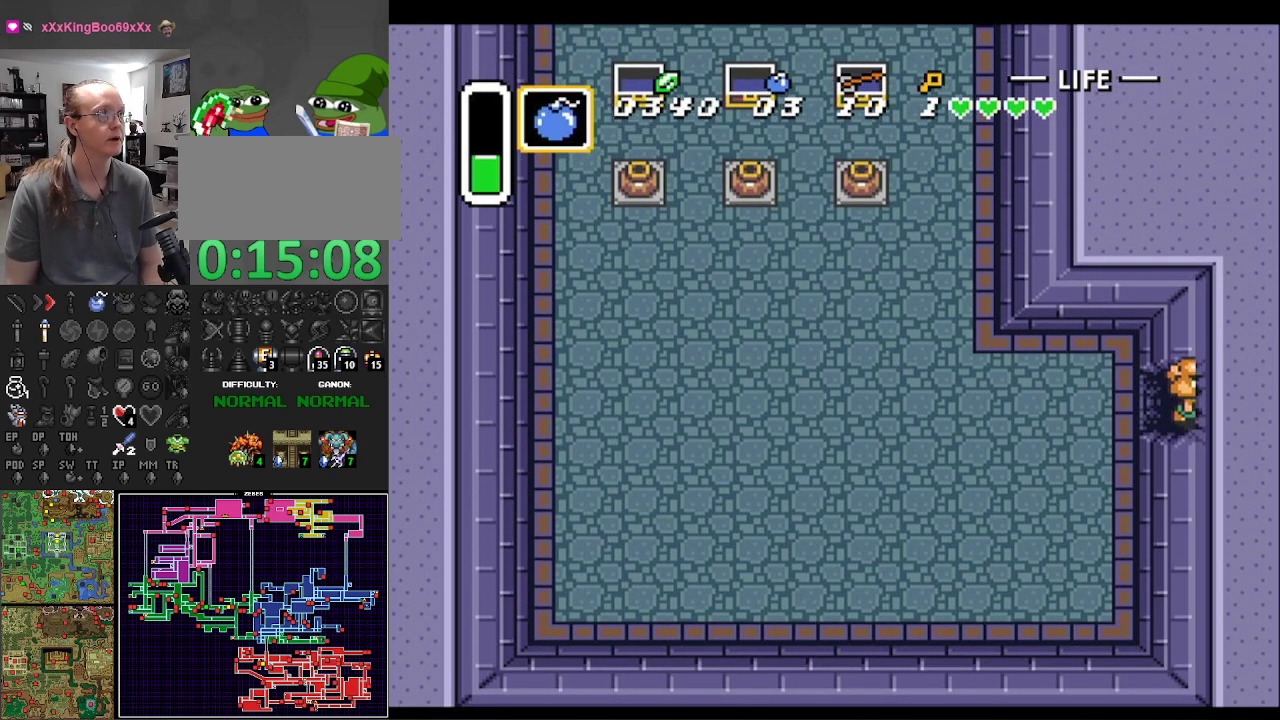
{"buttons": ["DPAD_RIGHT"], "events": []}
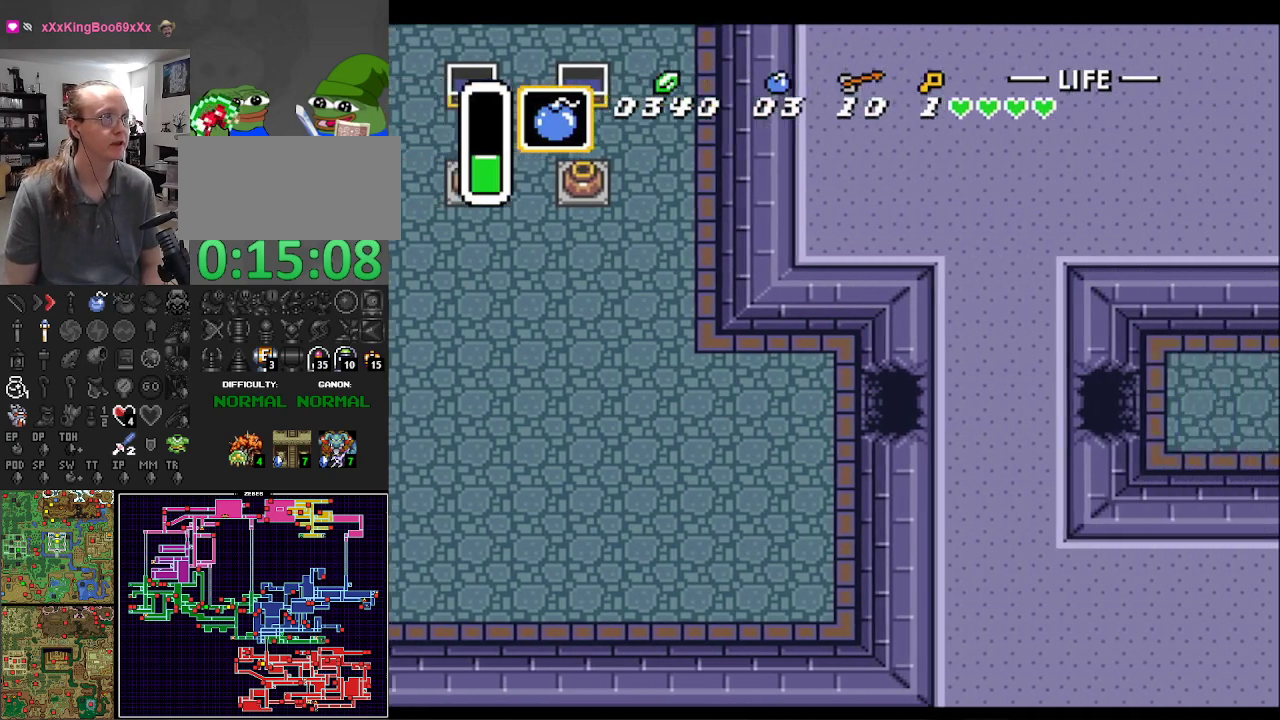
{"buttons": ["DPAD_RIGHT"], "events": []}
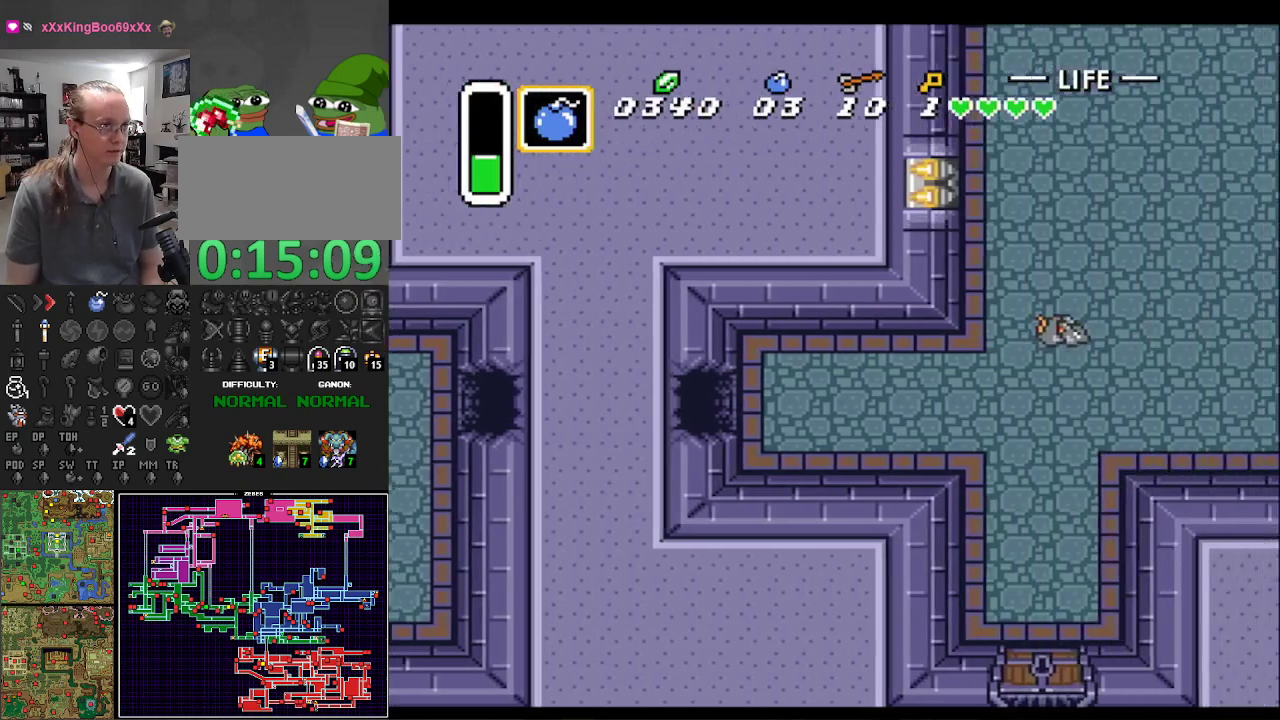
{"buttons": ["DPAD_RIGHT"], "events": []}
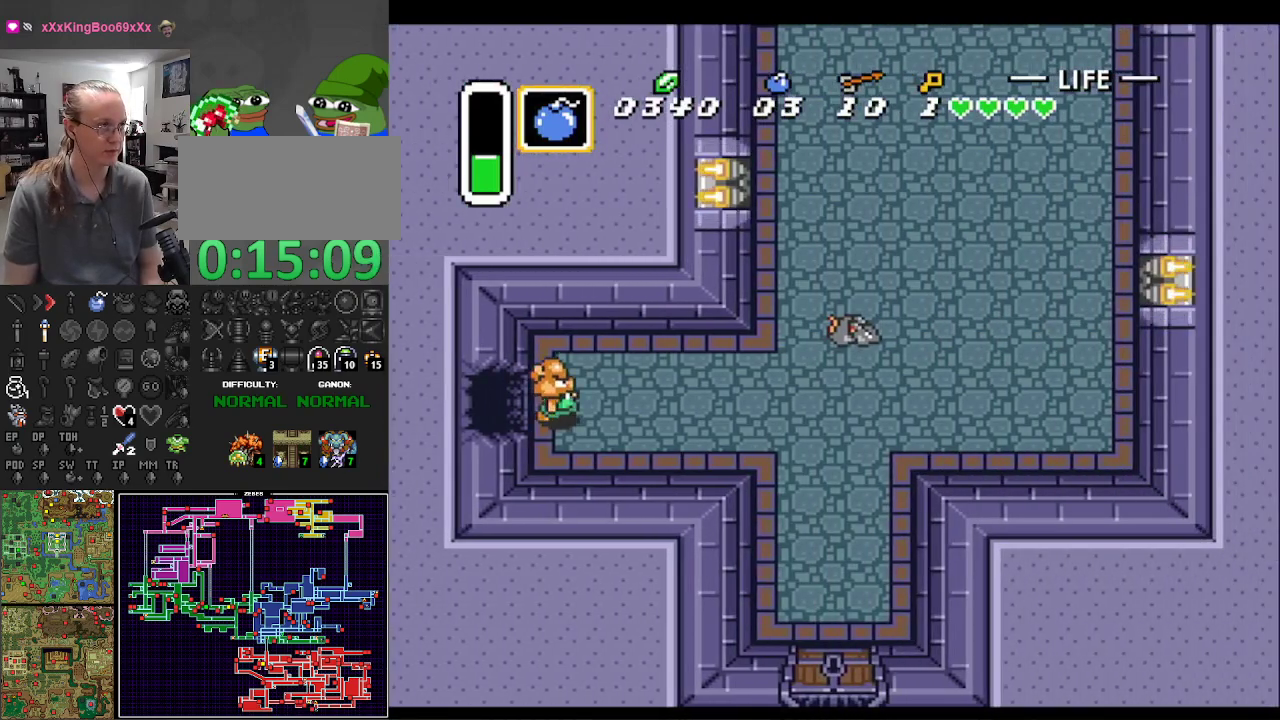
{"buttons": ["DPAD_RIGHT"], "events": []}
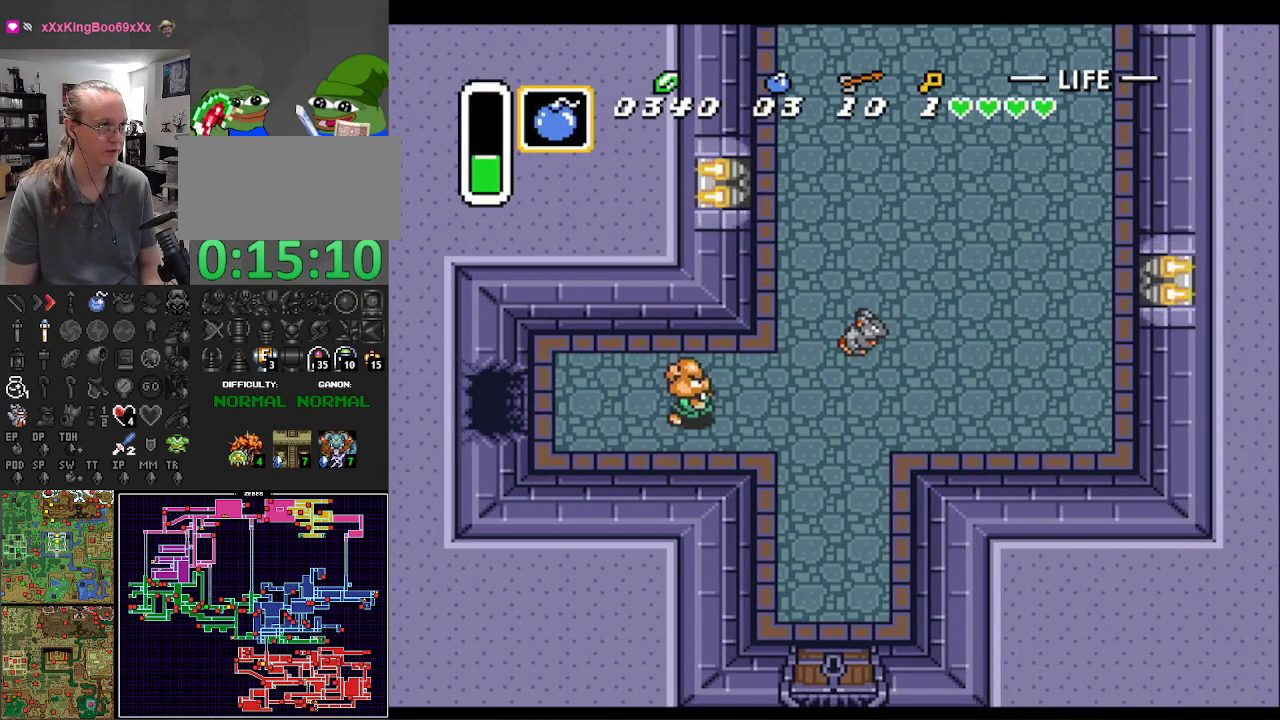
{"buttons": ["DPAD_DOWN", "DPAD_RIGHT"], "events": [[167, "DPAD_DOWN", "down"]]}
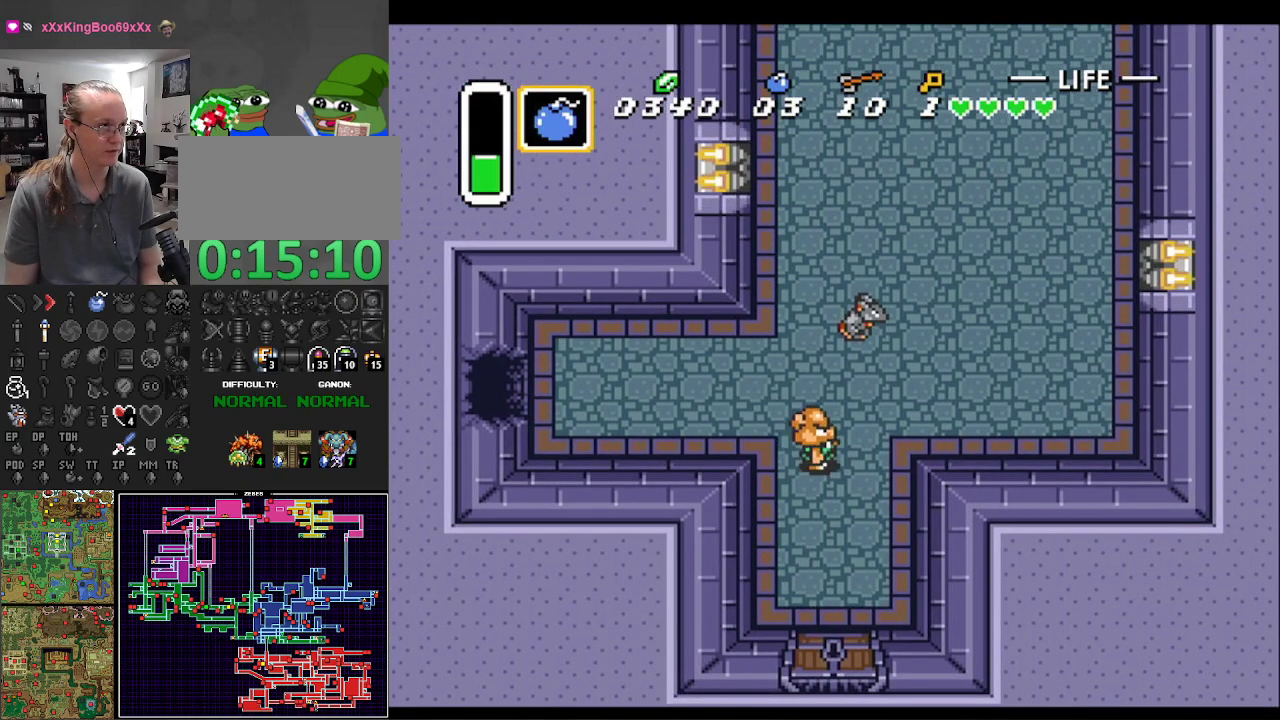
{"buttons": ["DPAD_DOWN"], "events": [[100, "DPAD_RIGHT", "up"]]}
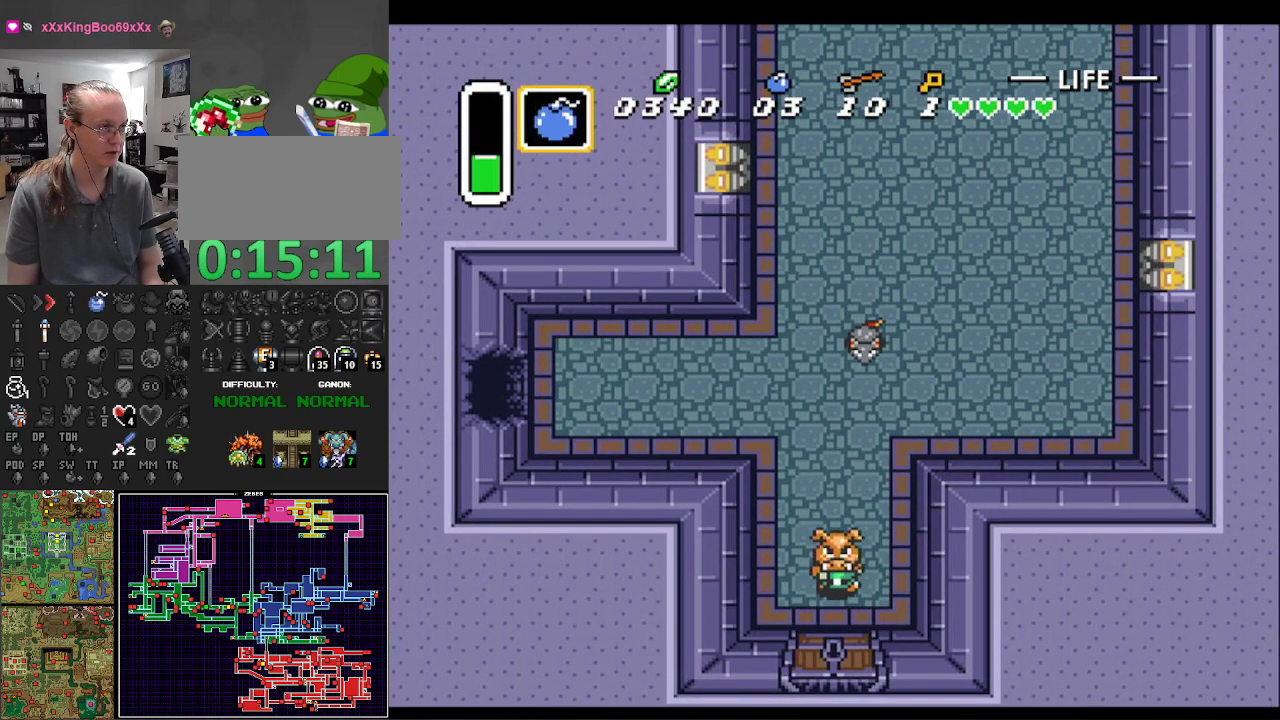
{"buttons": ["DPAD_DOWN"], "events": []}